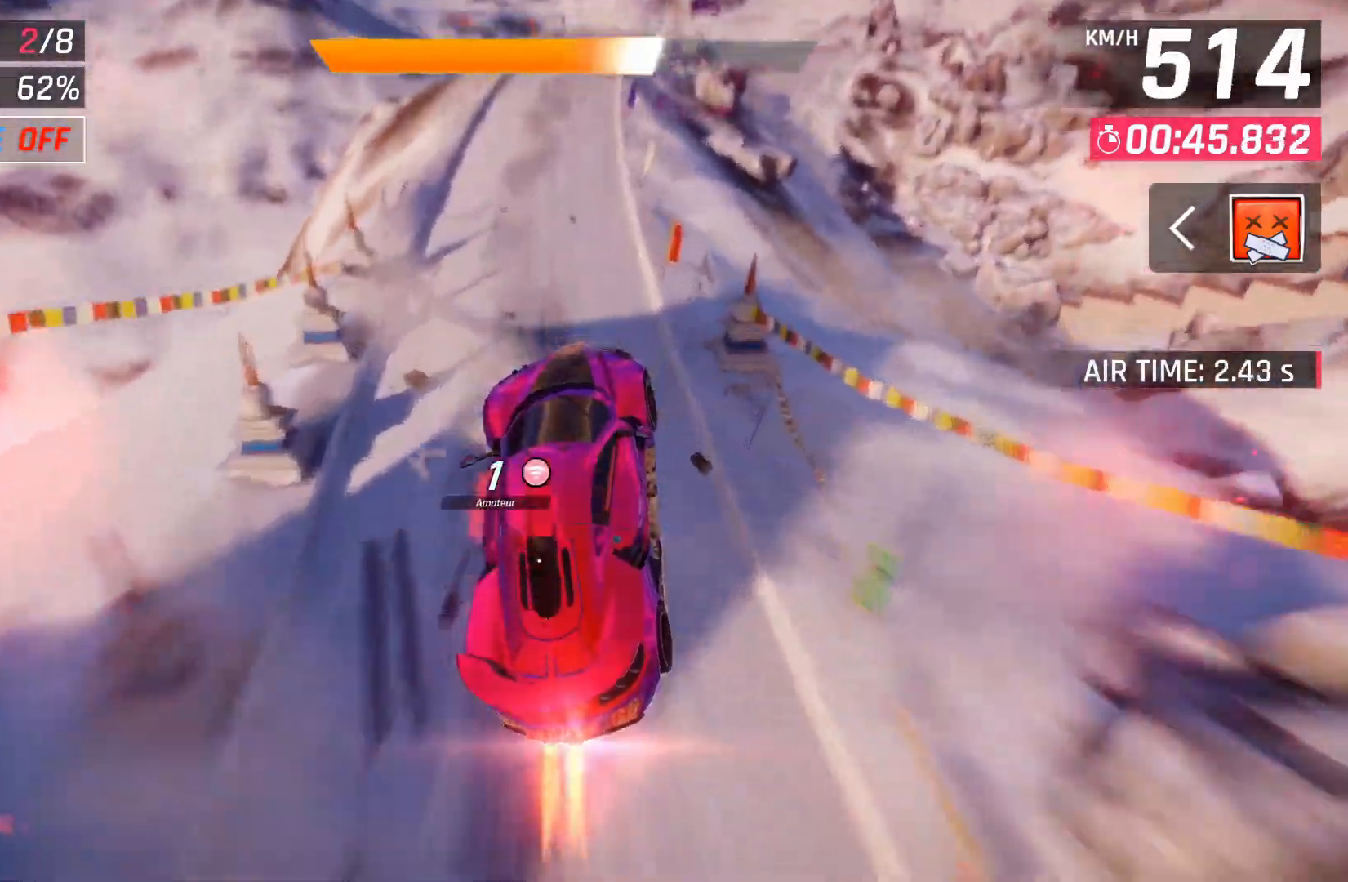
Gameplay with a controller (Xbox layout); each line is a JSON object with the inputs held at the frame after it. "events" lists button and stick changes between this image and that frame as [ms after this image, input, new state], when the widget could be followed in between.
{"buttons": ["A"], "left_stick": "center", "right_stick": "center", "events": [[33, "DPAD_LEFT", "down"], [167, "DPAD_LEFT", "up"], [417, "X", "down"], [467, "A", "down"], [467, "X", "up"]]}
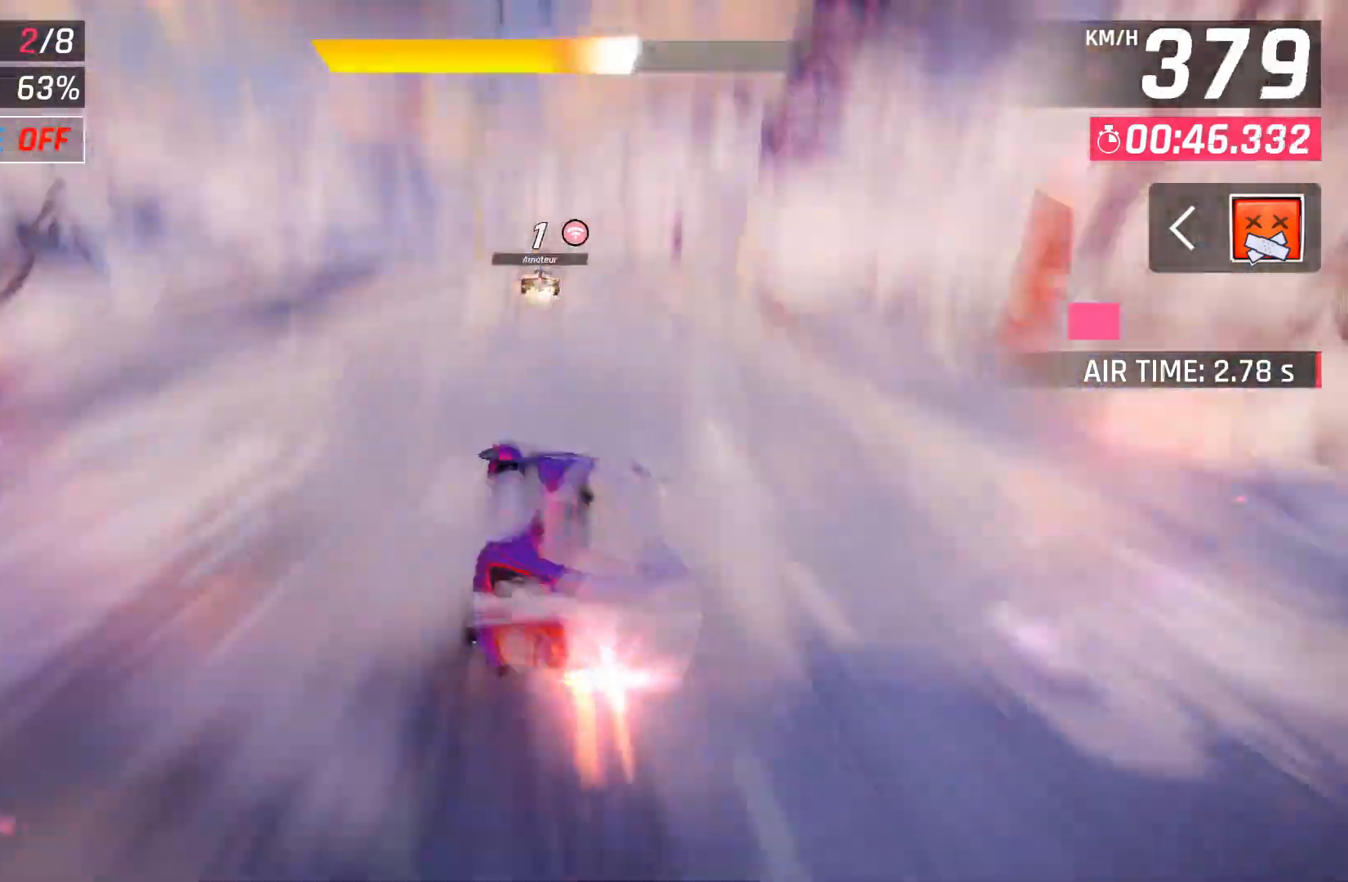
{"buttons": [], "left_stick": "center", "right_stick": "center", "events": [[83, "A", "up"], [283, "DPAD_RIGHT", "down"], [283, "X", "down"], [317, "A", "down"], [317, "X", "up"], [417, "A", "up"], [417, "DPAD_RIGHT", "up"]]}
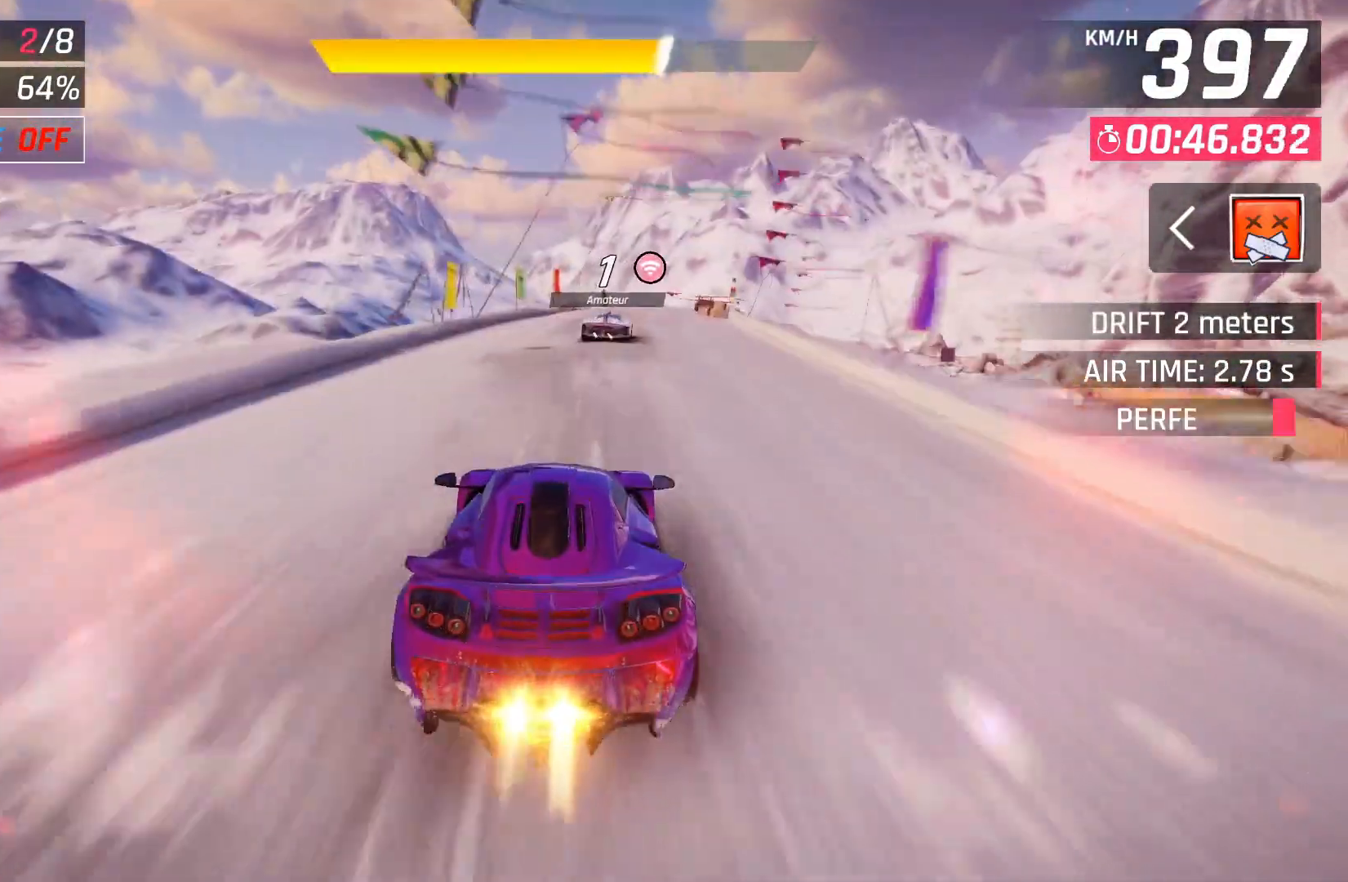
{"buttons": [], "left_stick": "center", "right_stick": "center", "events": [[50, "DPAD_RIGHT", "down"], [133, "X", "down"], [167, "A", "down"], [183, "X", "up"], [217, "DPAD_RIGHT", "up"], [300, "A", "up"], [350, "DPAD_RIGHT", "down"], [483, "DPAD_RIGHT", "up"]]}
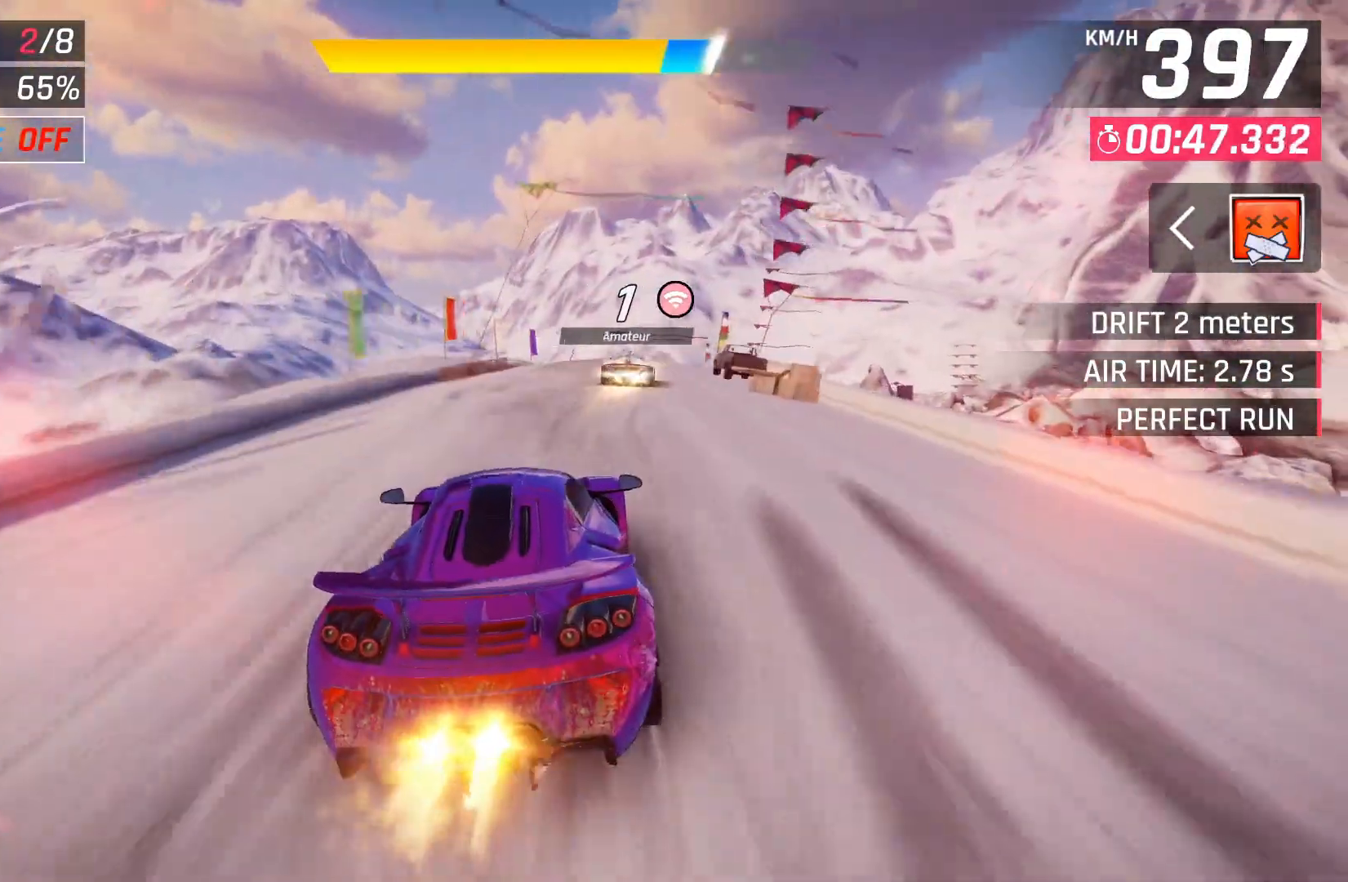
{"buttons": [], "left_stick": "center", "right_stick": "center", "events": [[100, "X", "down"], [133, "A", "down"], [150, "DPAD_RIGHT", "down"], [150, "X", "up"], [233, "A", "up"], [283, "DPAD_RIGHT", "up"], [383, "DPAD_RIGHT", "down"], [500, "DPAD_RIGHT", "up"]]}
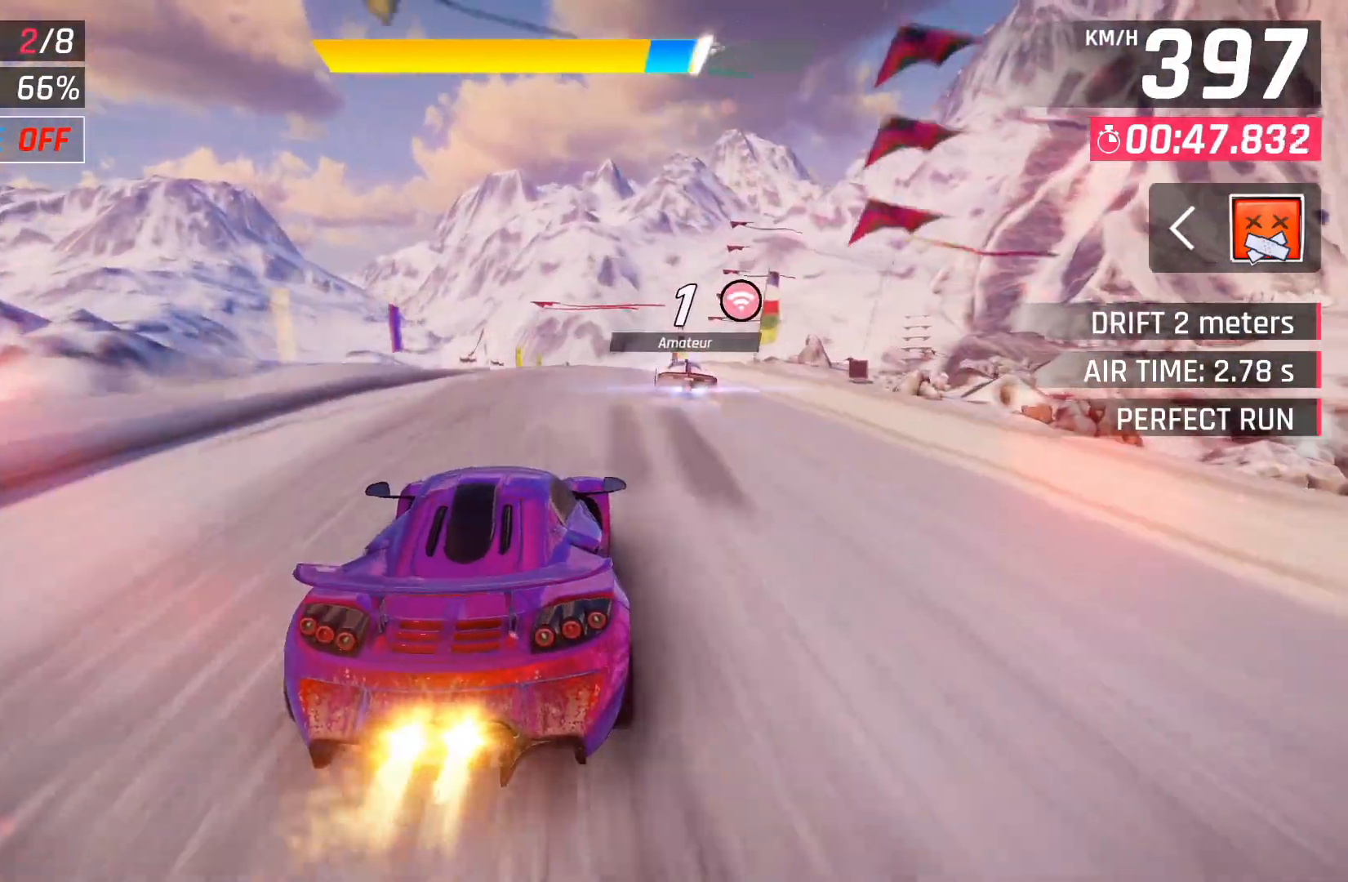
{"buttons": [], "left_stick": "center", "right_stick": "center", "events": [[67, "DPAD_RIGHT", "down"], [183, "DPAD_RIGHT", "up"], [283, "DPAD_RIGHT", "down"], [400, "DPAD_RIGHT", "up"]]}
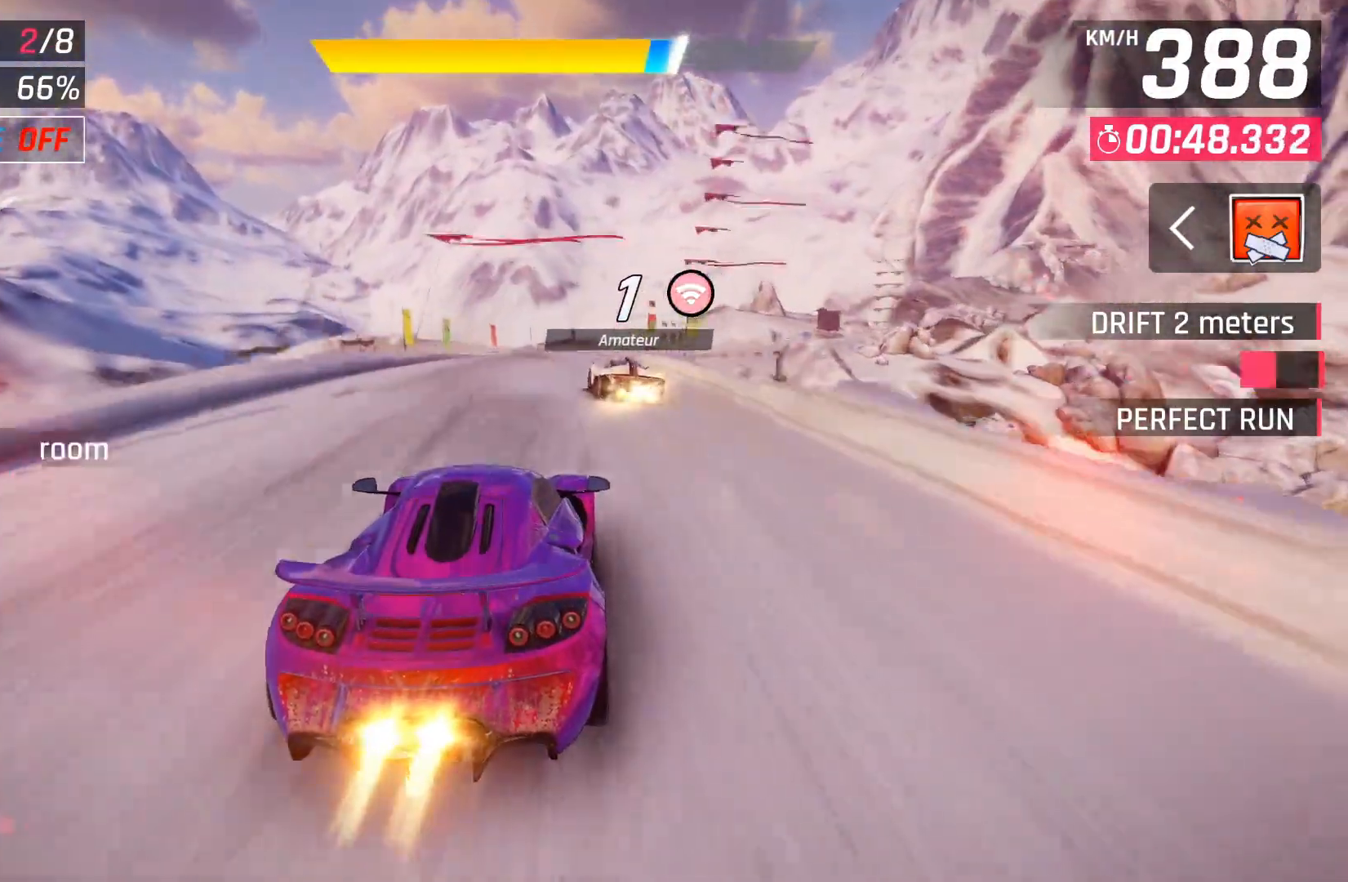
{"buttons": [], "left_stick": "center", "right_stick": "center", "events": [[283, "X", "down"], [383, "X", "up"]]}
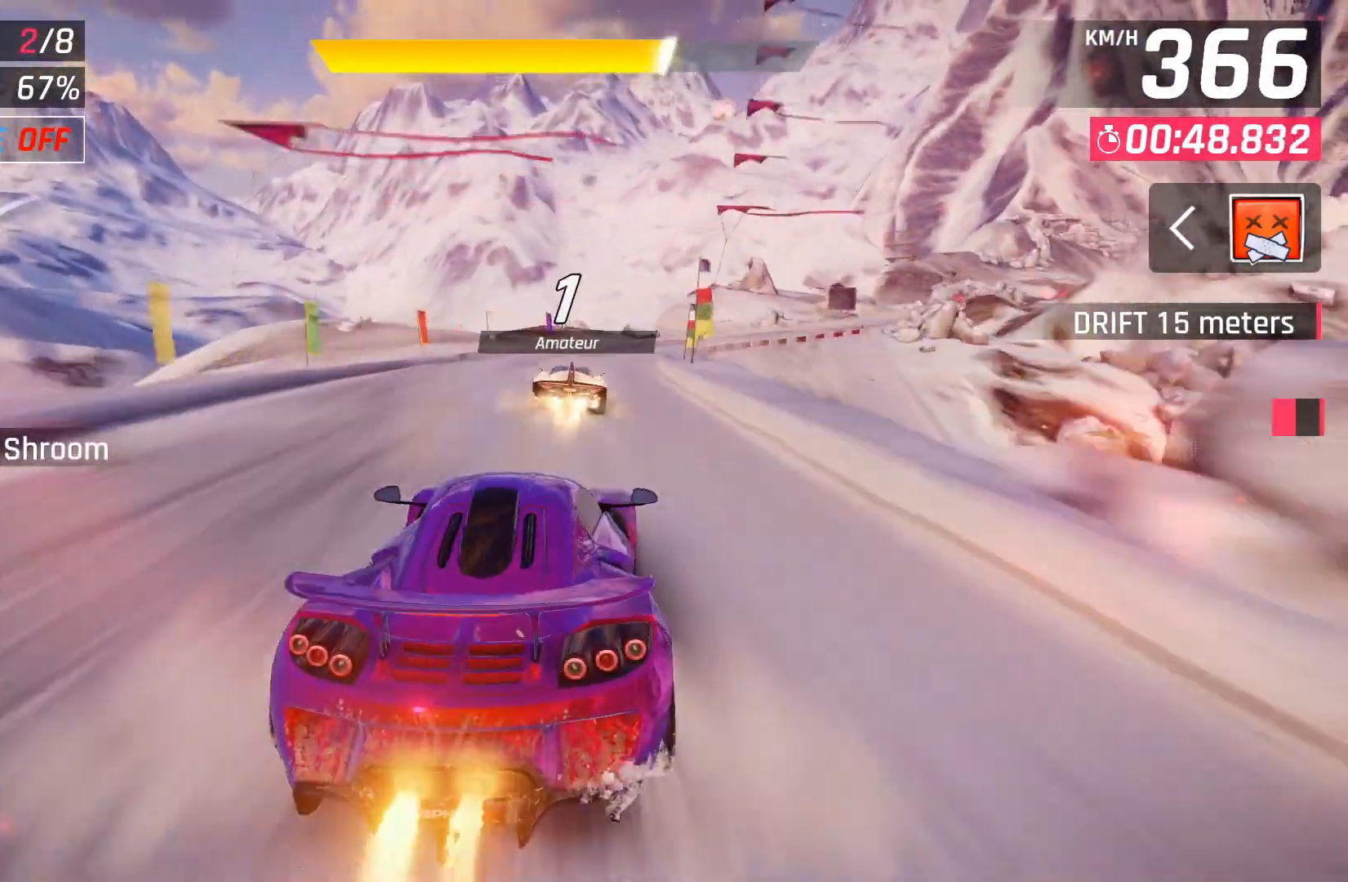
{"buttons": [], "left_stick": "center", "right_stick": "center", "events": [[67, "A", "down"], [83, "DPAD_RIGHT", "down"], [150, "A", "up"], [250, "DPAD_RIGHT", "up"], [333, "DPAD_RIGHT", "down"], [483, "DPAD_RIGHT", "up"]]}
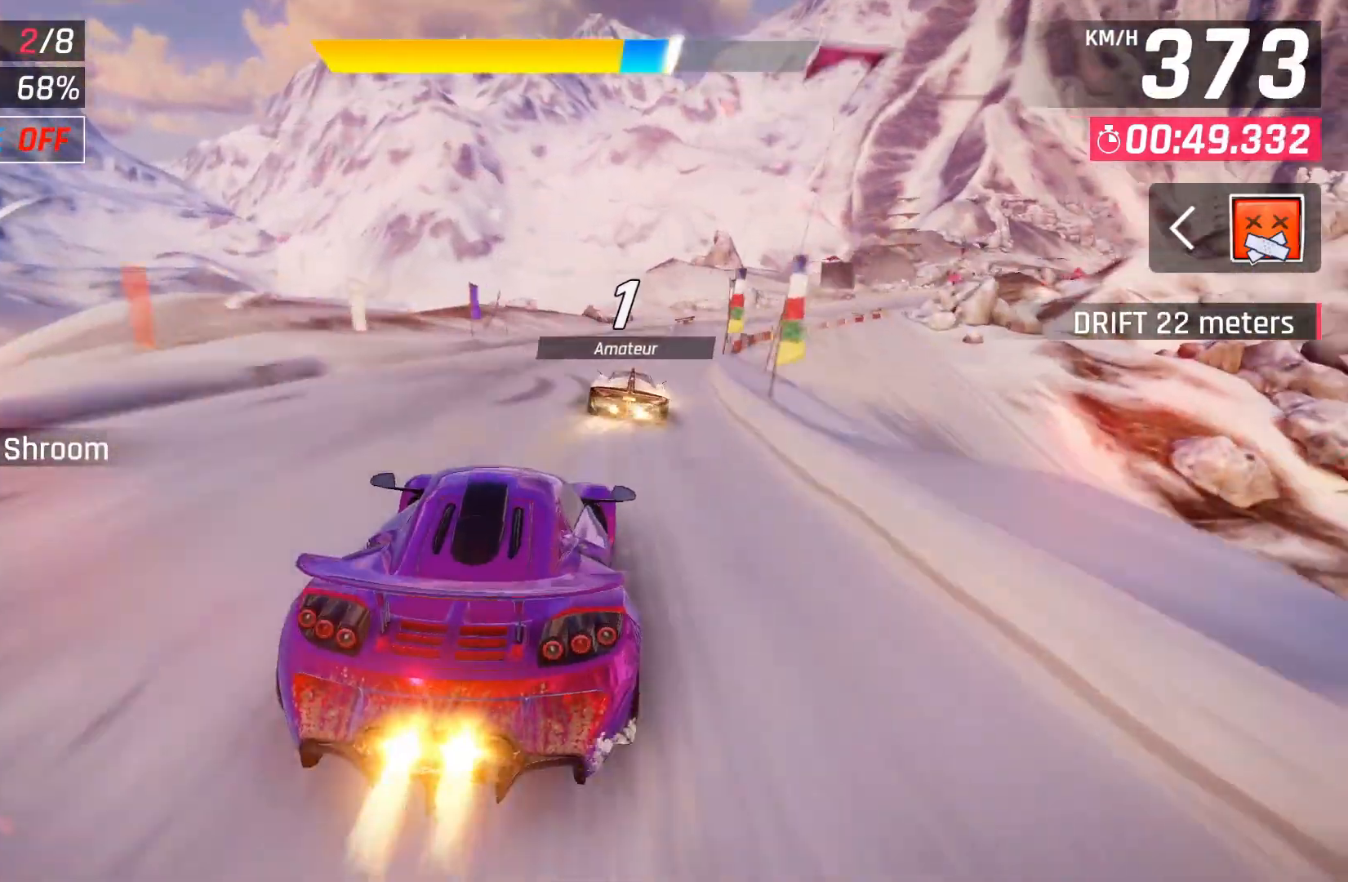
{"buttons": ["DPAD_RIGHT"], "left_stick": "center", "right_stick": "center", "events": [[83, "DPAD_RIGHT", "down"], [200, "A", "down"], [300, "A", "up"]]}
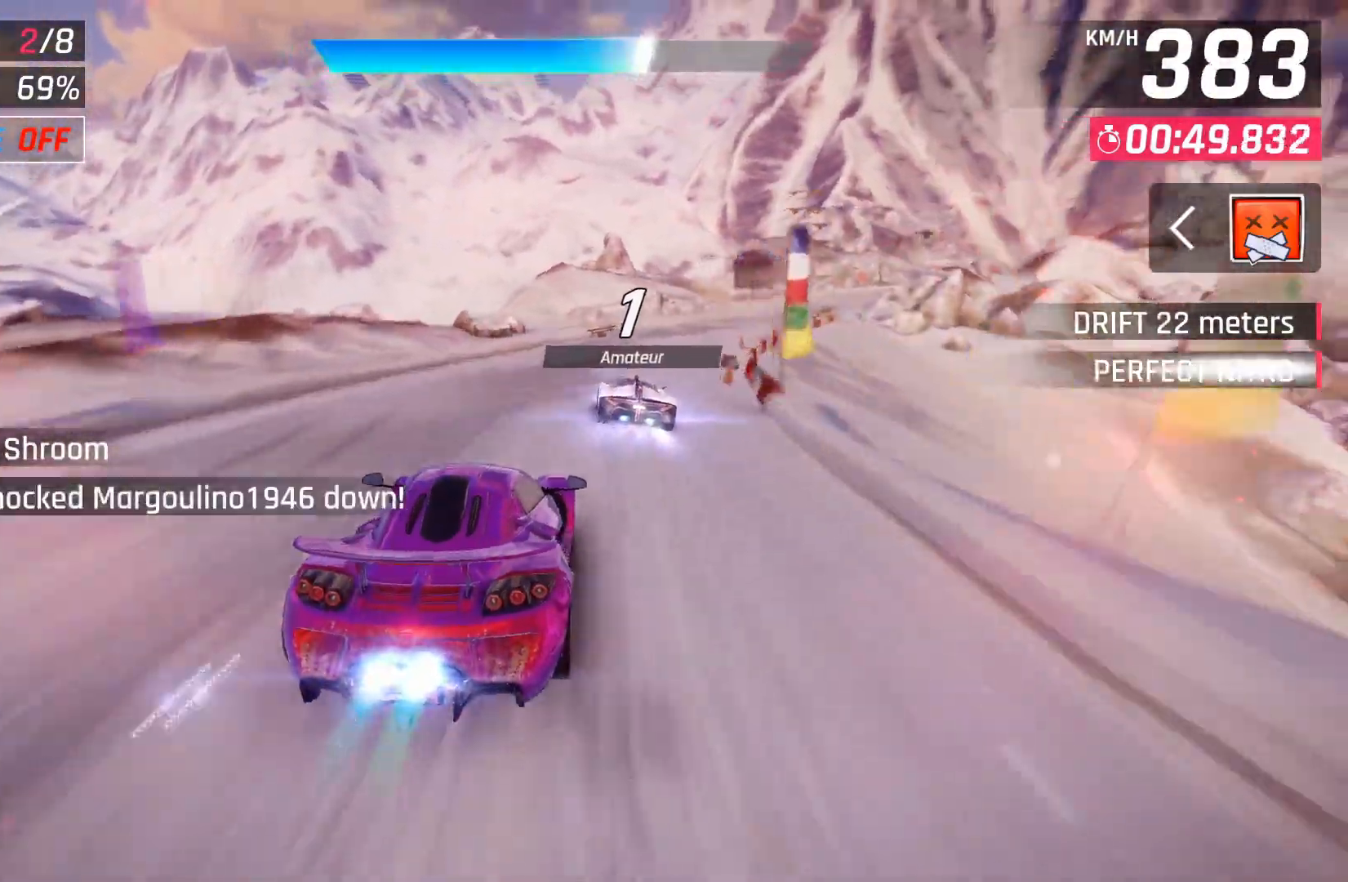
{"buttons": ["DPAD_RIGHT"], "left_stick": "center", "right_stick": "center", "events": []}
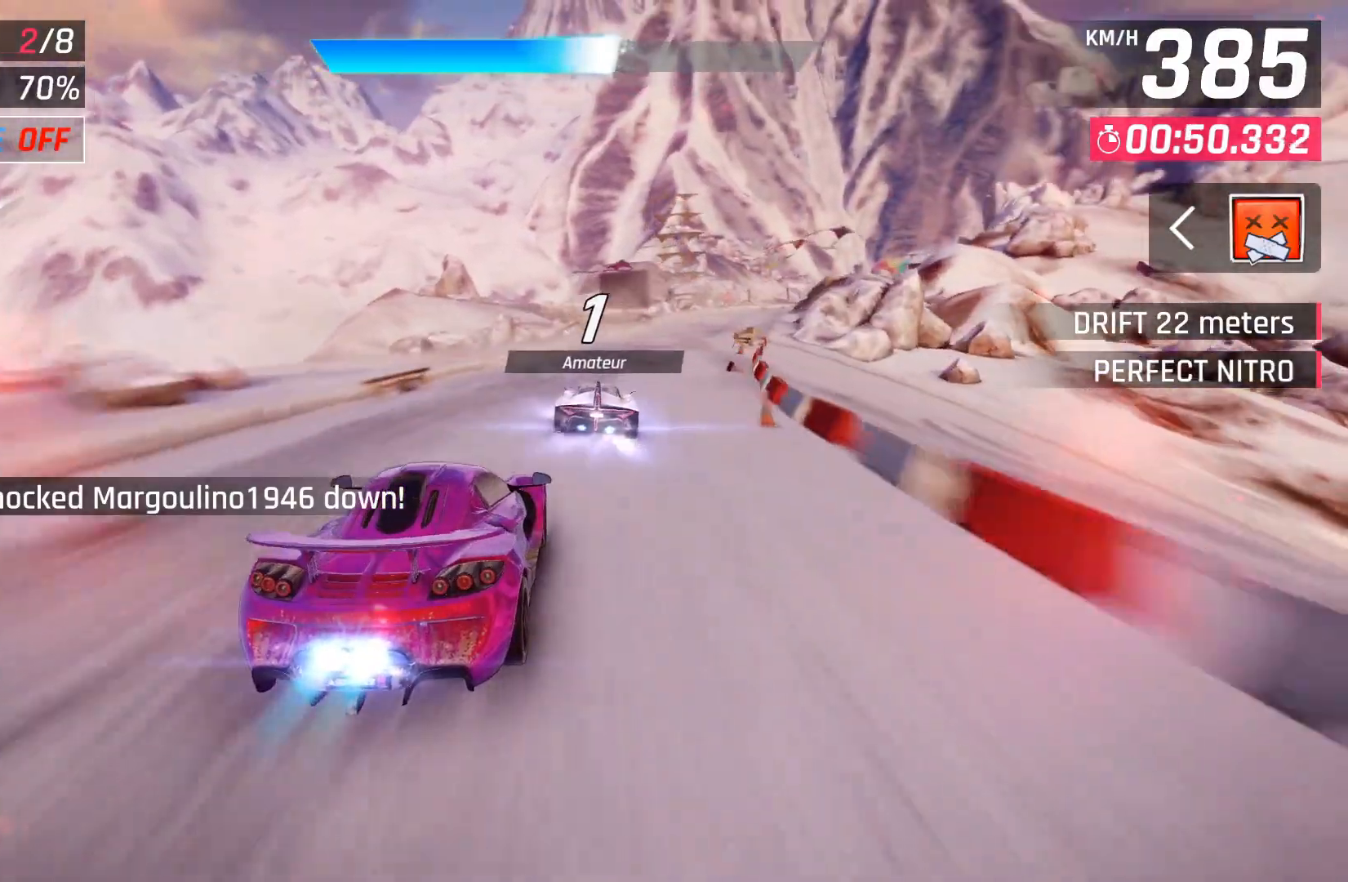
{"buttons": ["DPAD_RIGHT"], "left_stick": "center", "right_stick": "center", "events": [[350, "DPAD_RIGHT", "up"], [483, "DPAD_RIGHT", "down"]]}
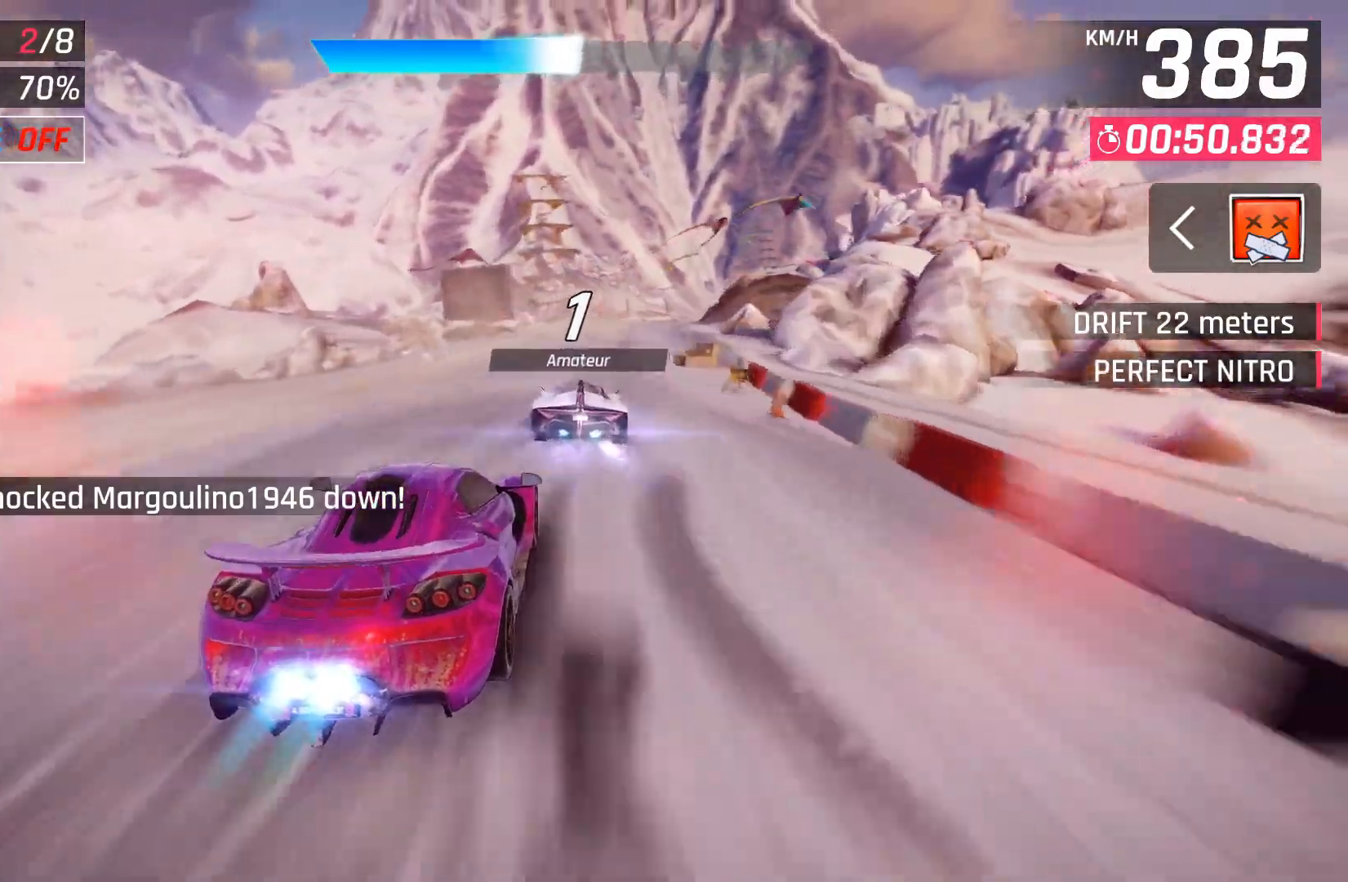
{"buttons": ["A"], "left_stick": "center", "right_stick": "center", "events": [[100, "DPAD_RIGHT", "up"], [200, "DPAD_RIGHT", "down"], [317, "DPAD_RIGHT", "up"], [383, "X", "down"], [400, "A", "down"], [400, "X", "up"]]}
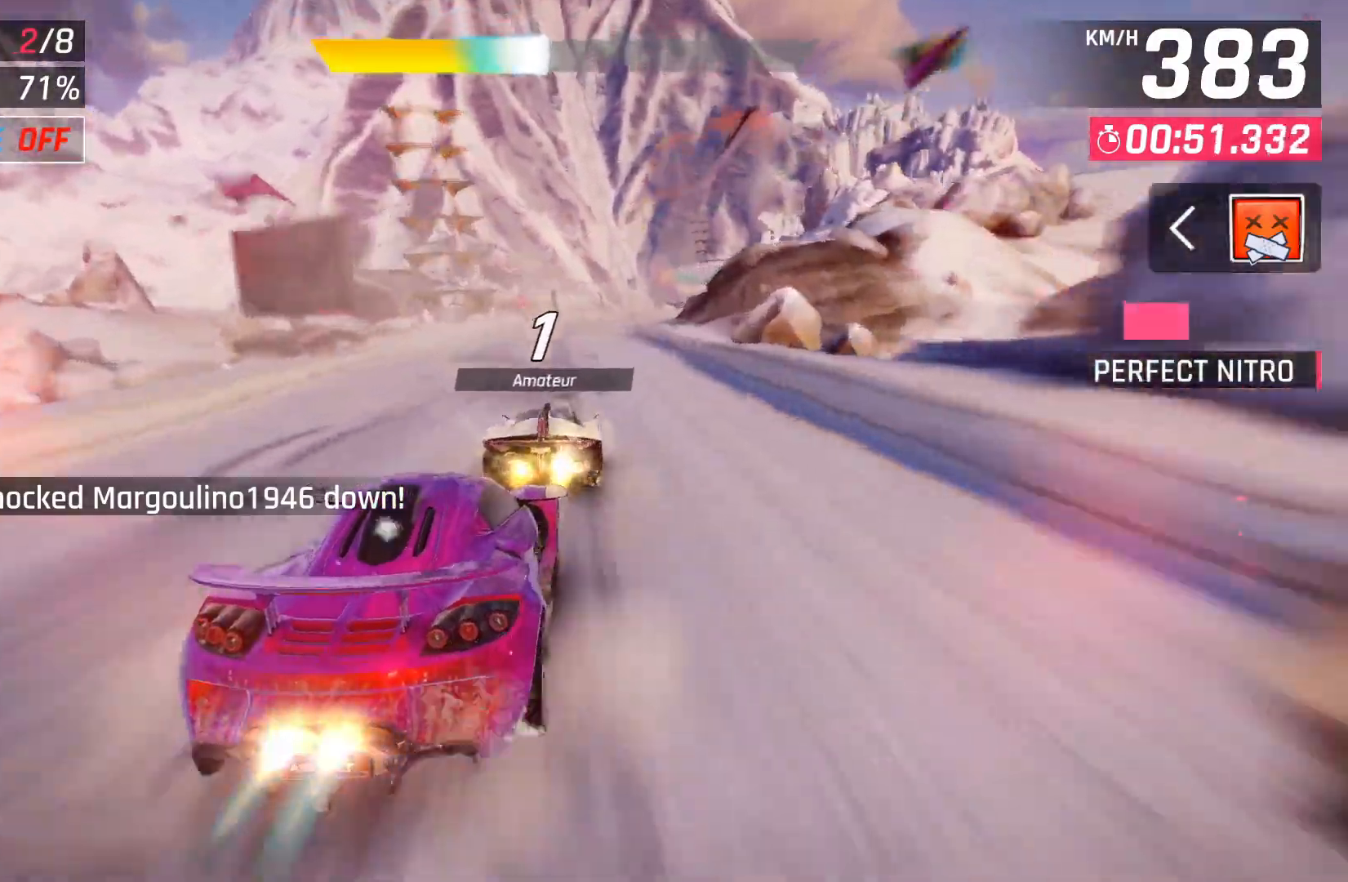
{"buttons": ["A"], "left_stick": "center", "right_stick": "center", "events": [[17, "A", "up"], [317, "DPAD_RIGHT", "down"], [417, "DPAD_RIGHT", "up"], [500, "A", "down"]]}
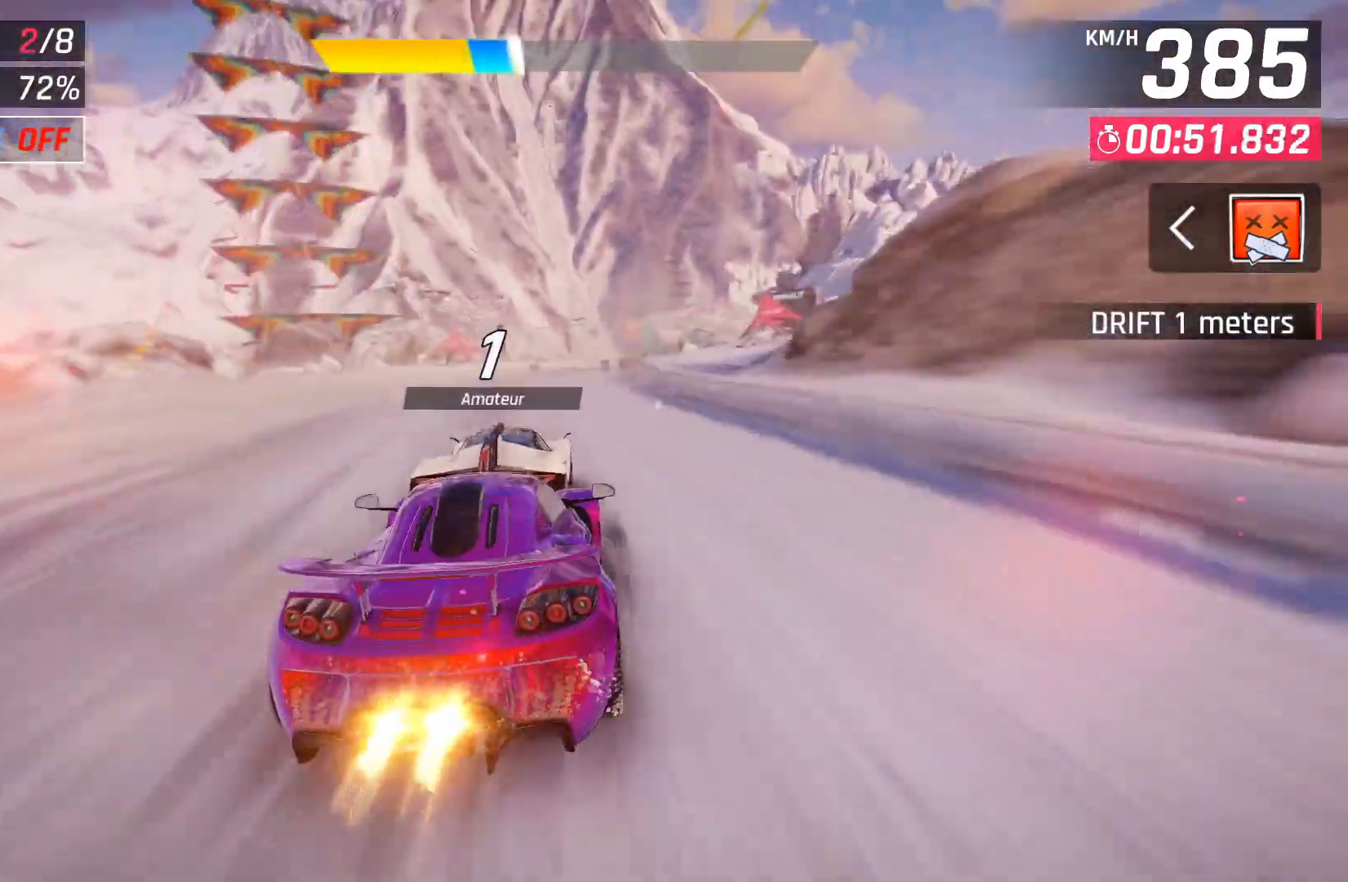
{"buttons": ["DPAD_RIGHT"], "left_stick": "center", "right_stick": "center", "events": [[50, "DPAD_RIGHT", "down"], [183, "A", "up"], [300, "DPAD_RIGHT", "up"], [417, "DPAD_RIGHT", "down"]]}
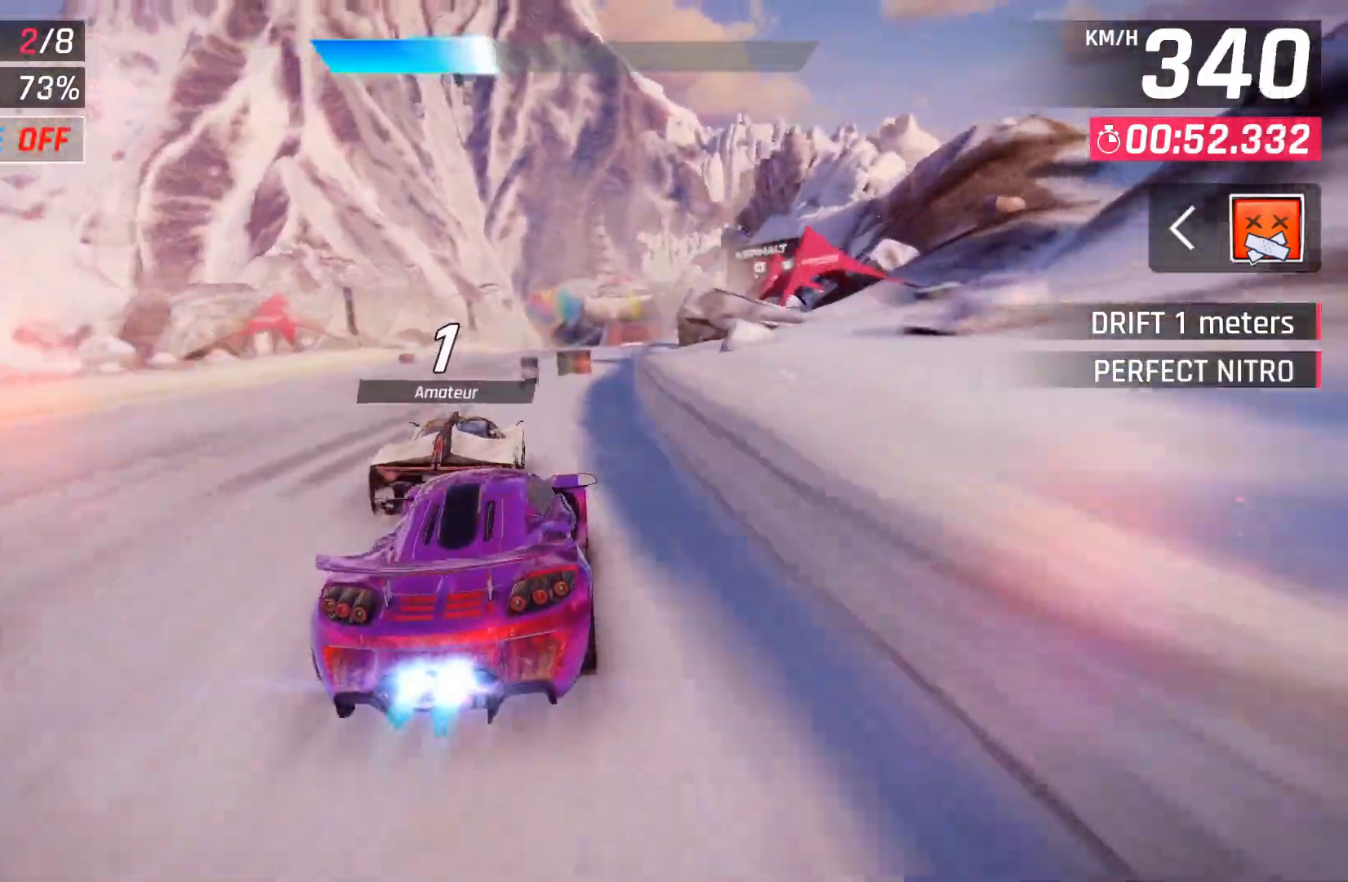
{"buttons": ["A"], "left_stick": "center", "right_stick": "center", "events": [[67, "DPAD_RIGHT", "up"], [383, "X", "down"], [417, "A", "down"], [417, "X", "up"]]}
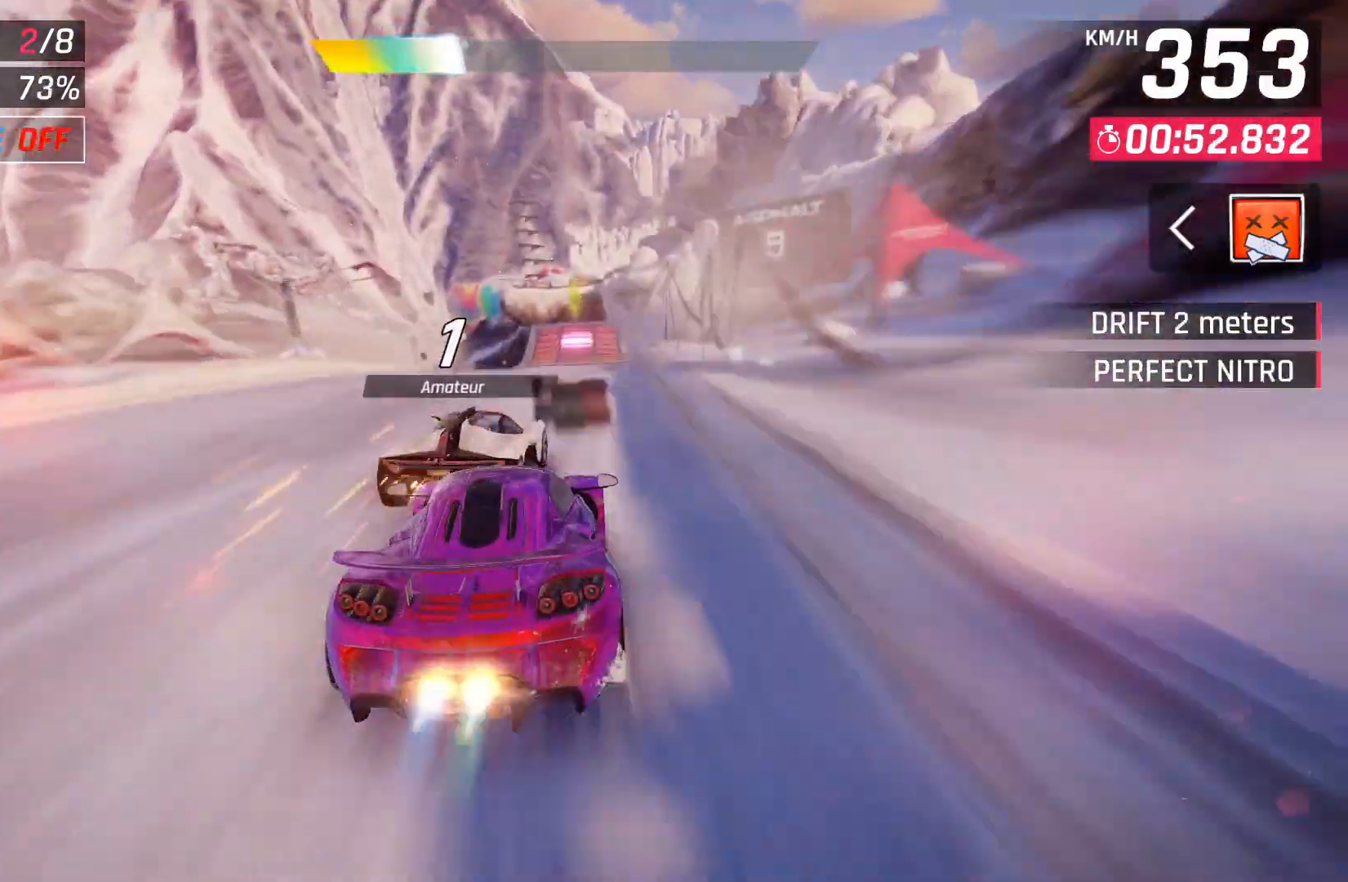
{"buttons": ["A"], "left_stick": "center", "right_stick": "center", "events": [[17, "A", "up"], [217, "X", "down"], [250, "A", "down"], [267, "X", "up"], [350, "A", "up"], [450, "A", "down"]]}
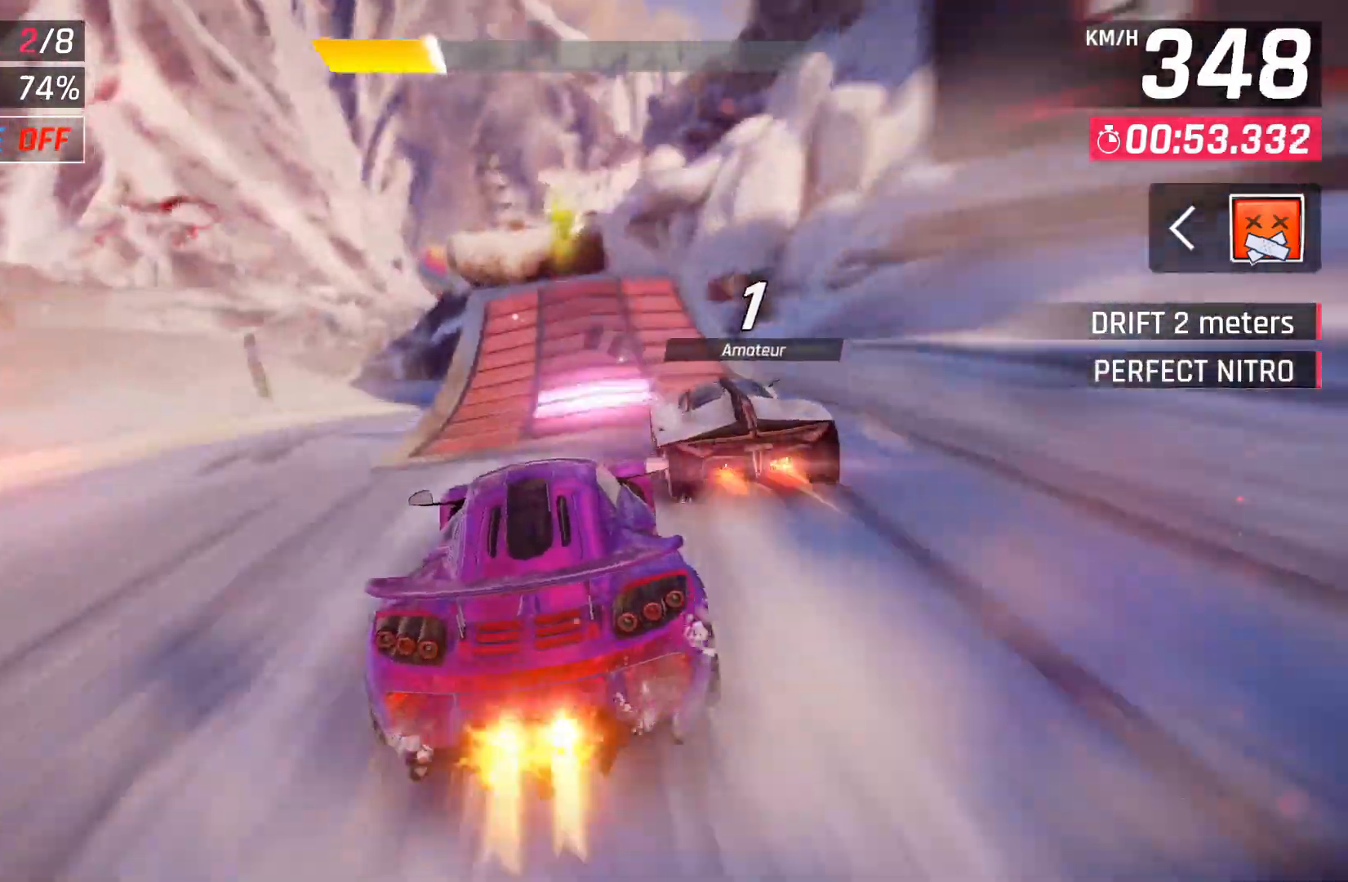
{"buttons": ["A"], "left_stick": "left", "right_stick": "center", "events": [[33, "A", "up"], [133, "A", "down"], [183, "left_stick", "left"], [217, "A", "up"], [300, "A", "down"]]}
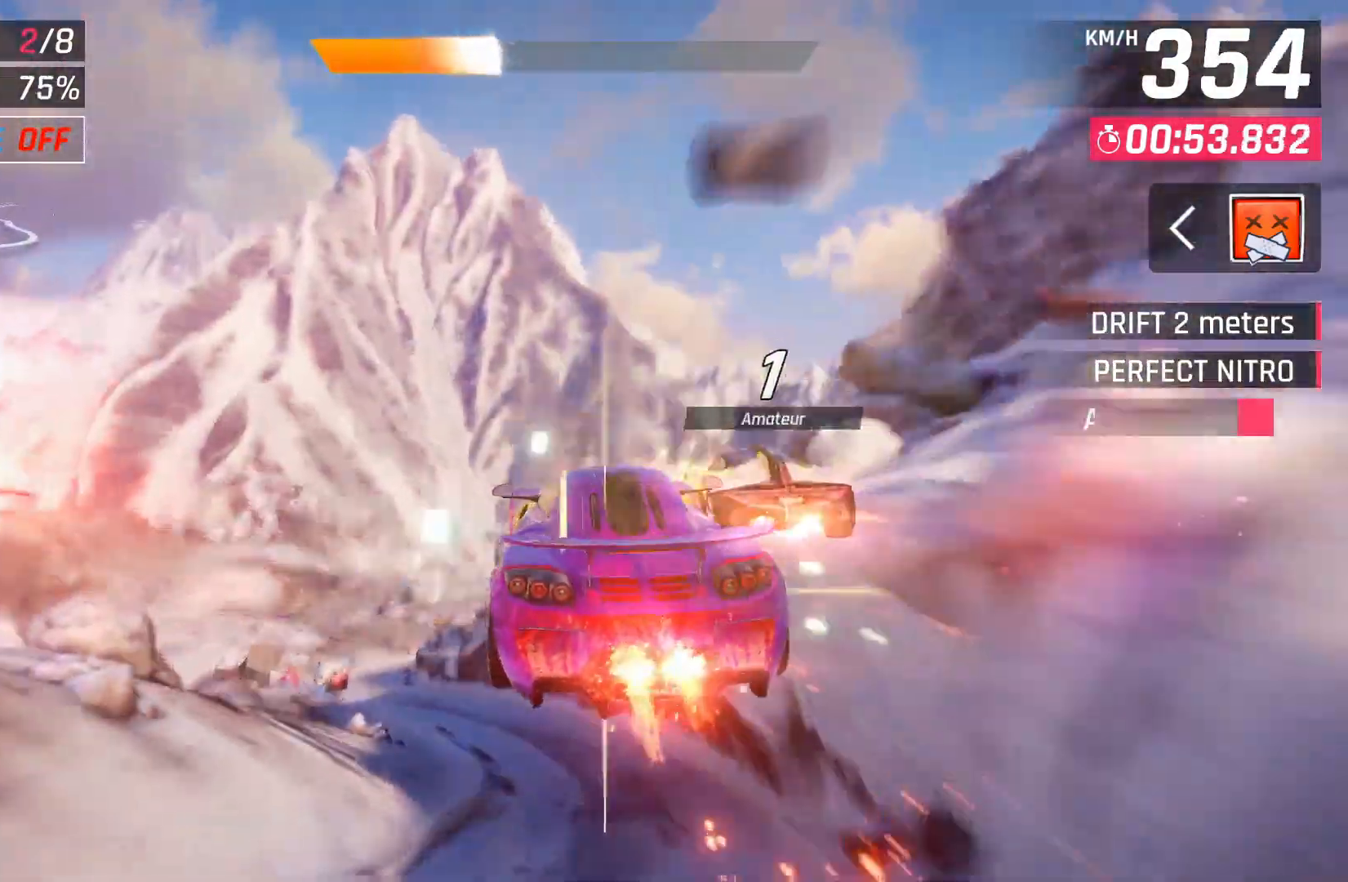
{"buttons": ["A"], "left_stick": "left", "right_stick": "center", "events": []}
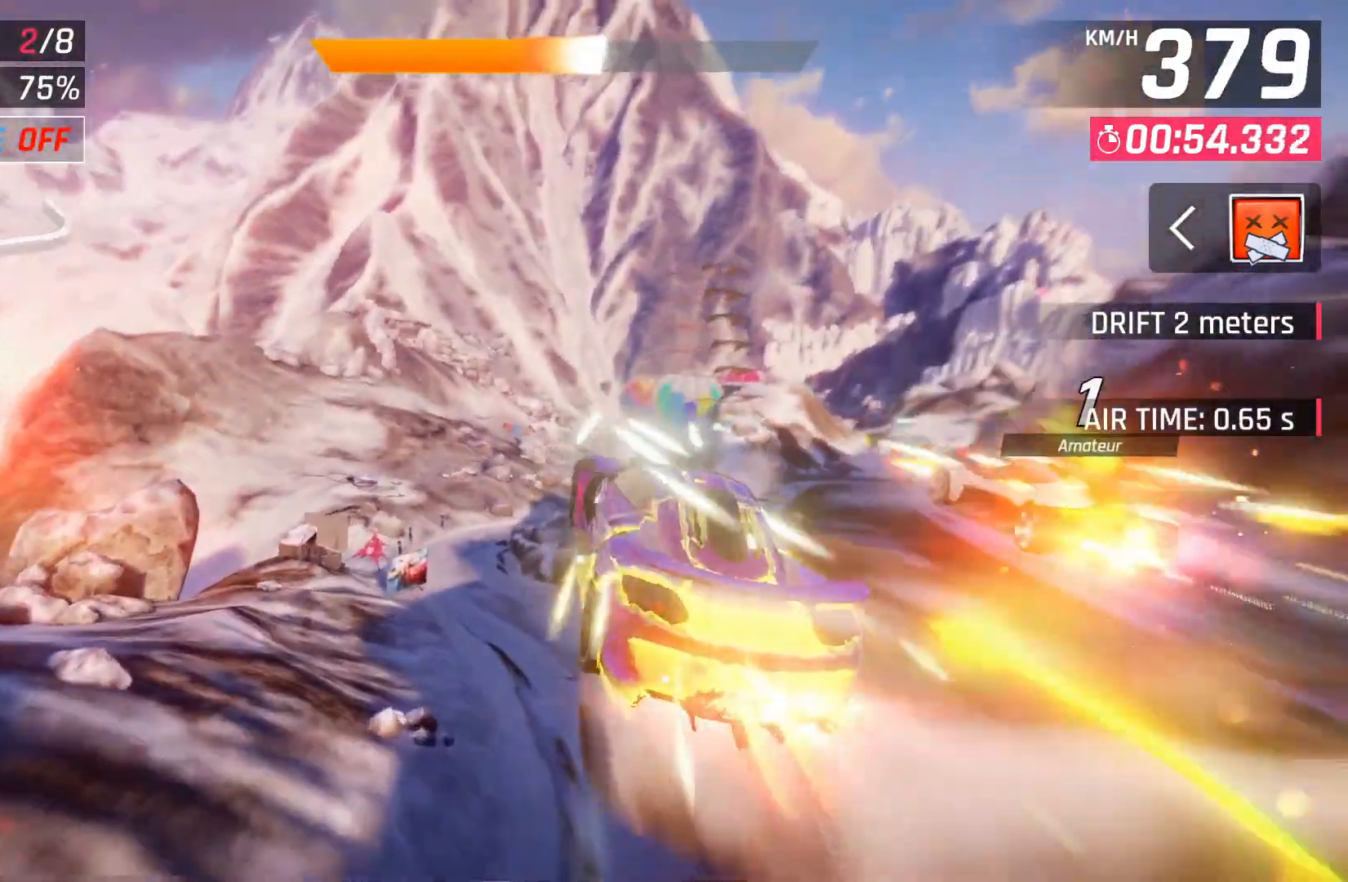
{"buttons": [], "left_stick": "left", "right_stick": "center", "events": [[67, "A", "up"]]}
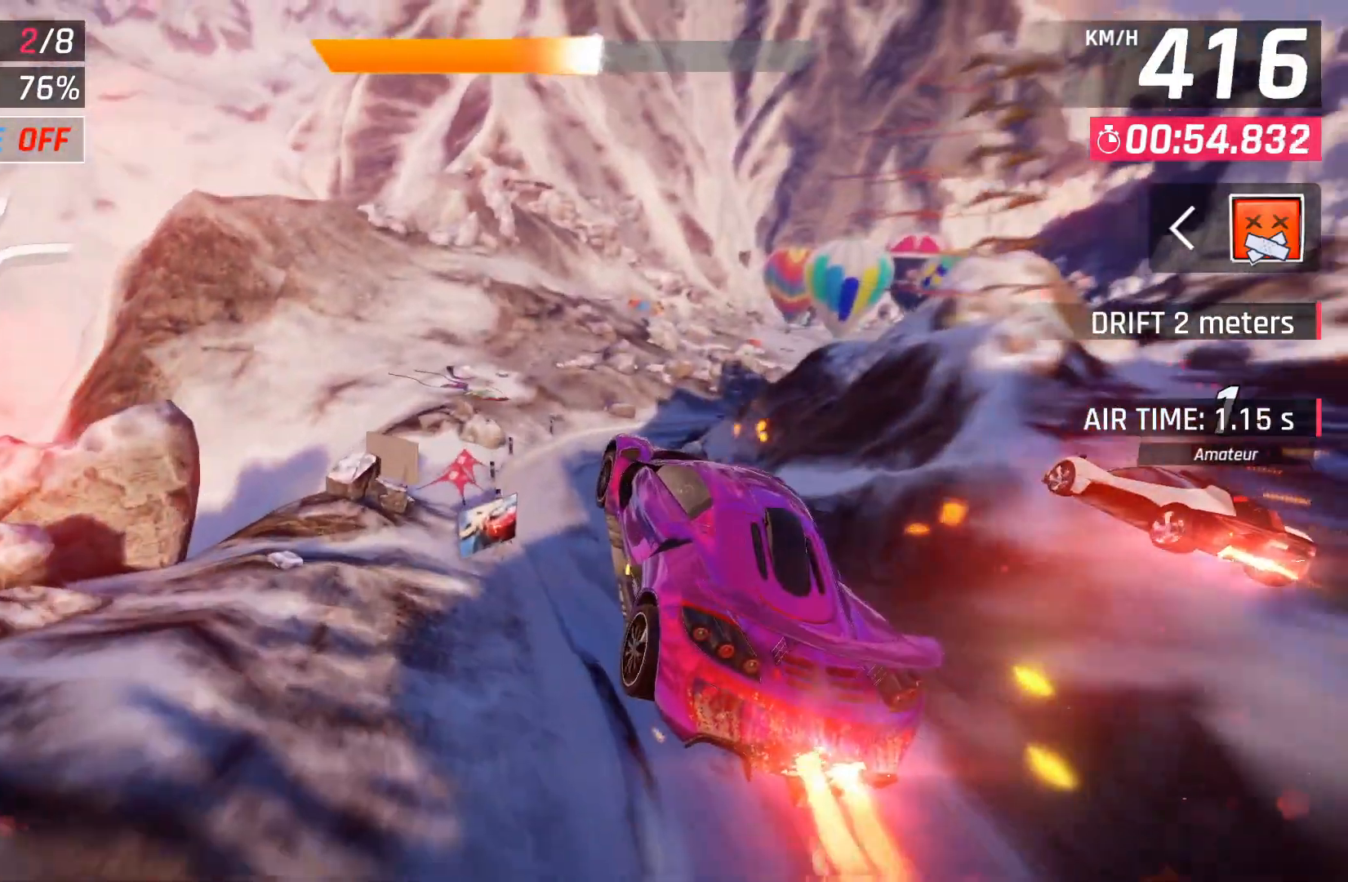
{"buttons": [], "left_stick": "right", "right_stick": "center", "events": [[150, "left_stick", "center"], [467, "left_stick", "right"]]}
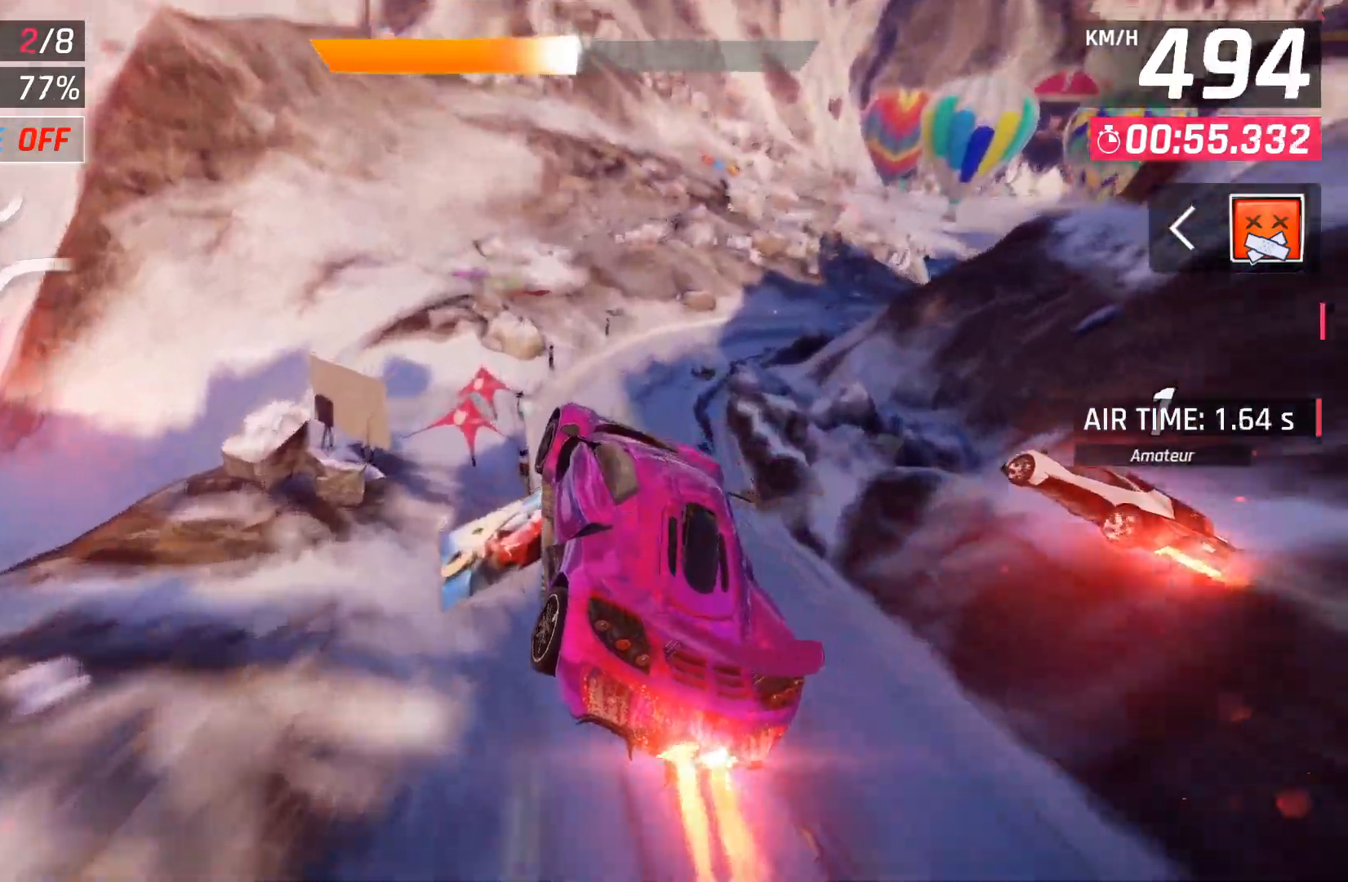
{"buttons": [], "left_stick": "right", "right_stick": "center", "events": [[17, "X", "down"], [67, "X", "up"]]}
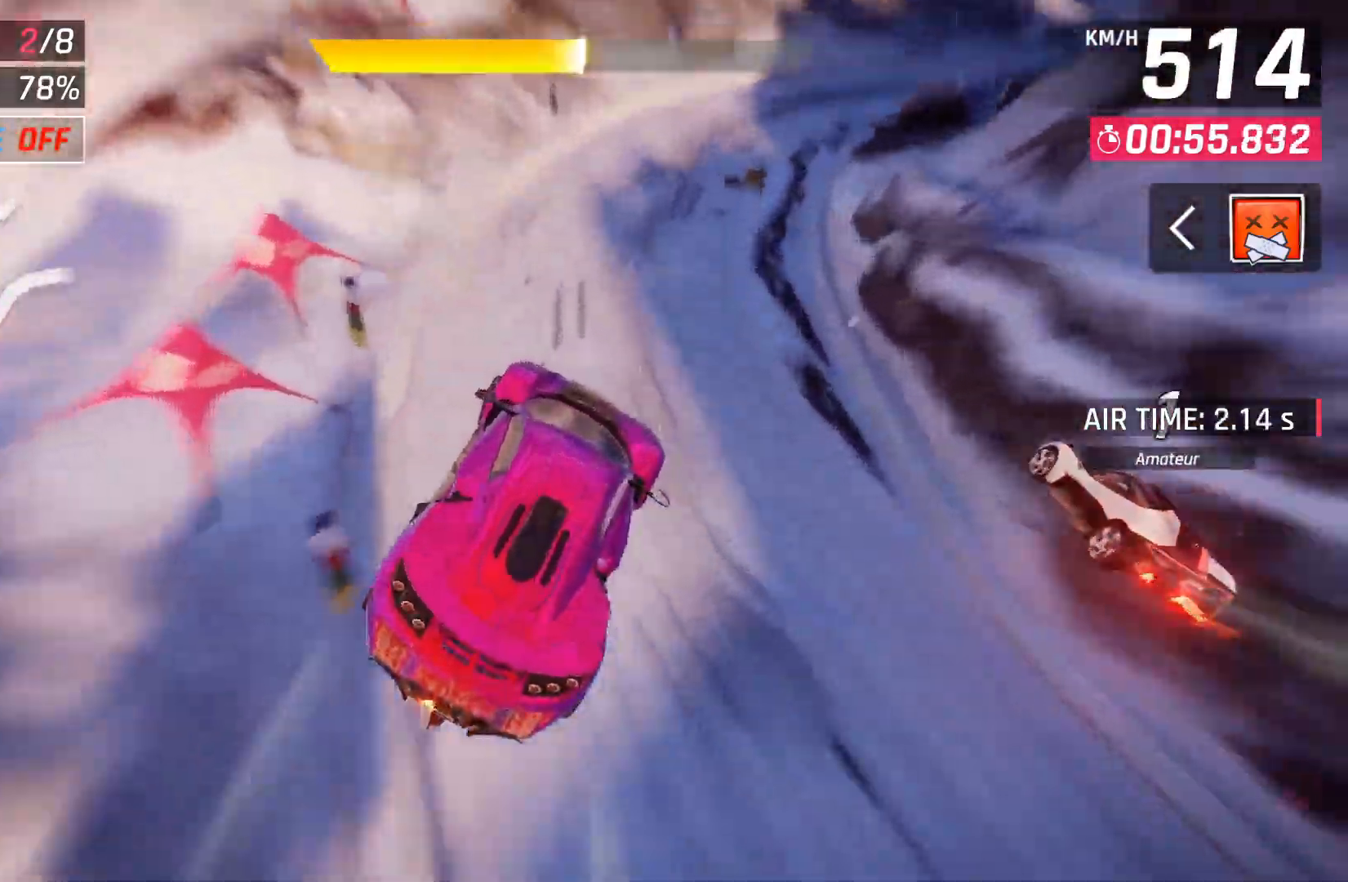
{"buttons": [], "left_stick": "right", "right_stick": "center", "events": []}
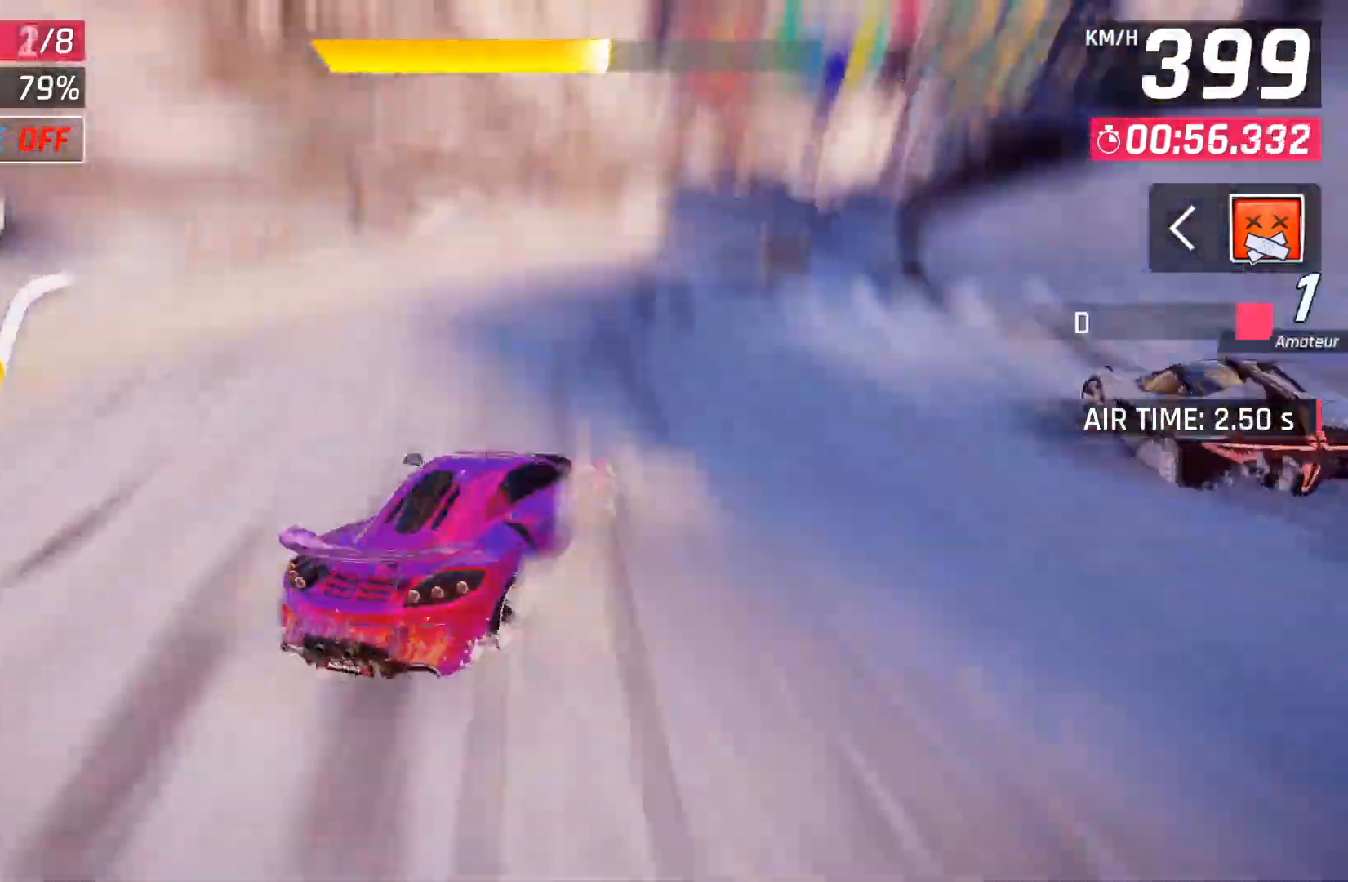
{"buttons": [], "left_stick": "right", "right_stick": "center", "events": []}
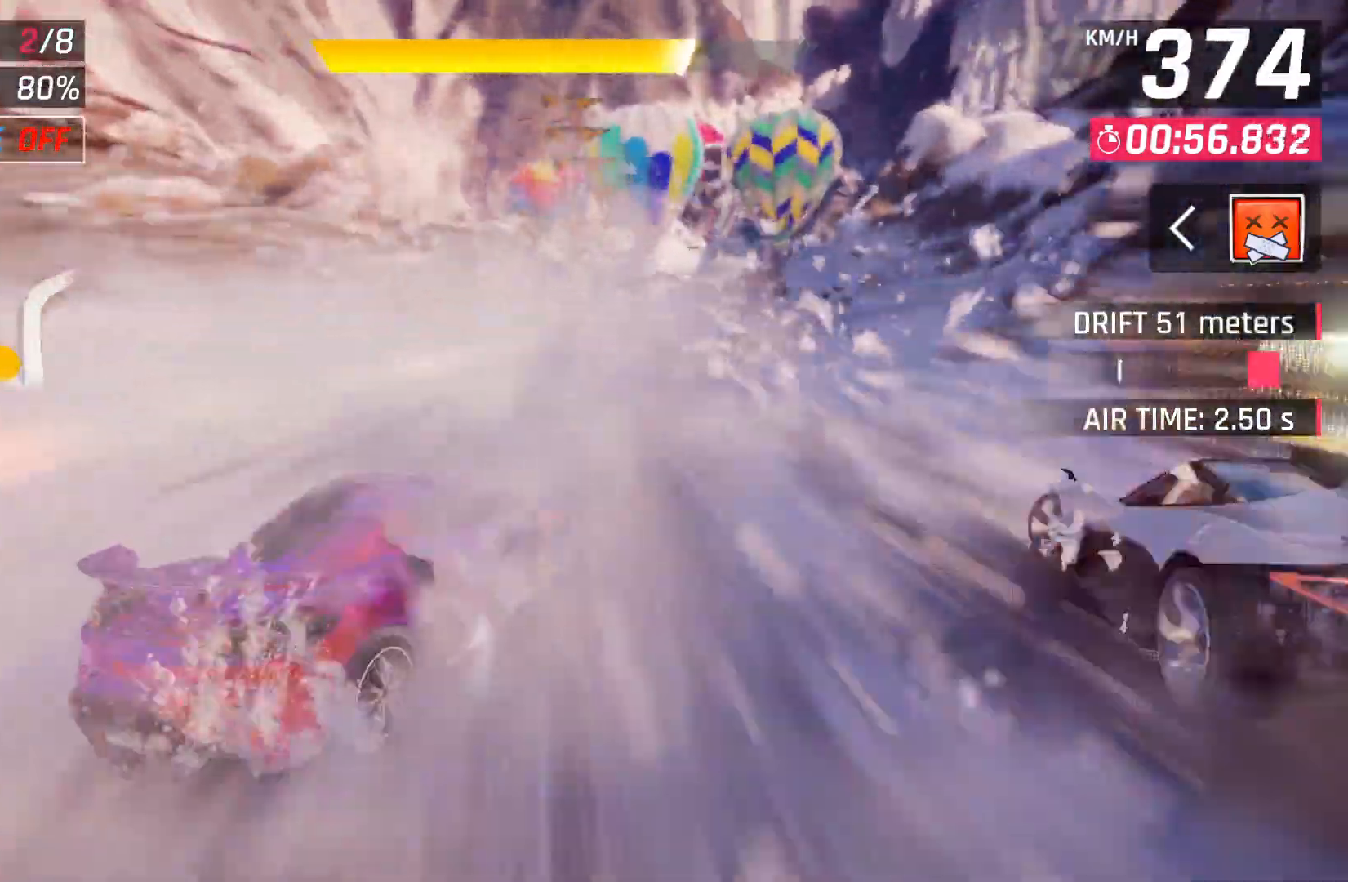
{"buttons": [], "left_stick": "right", "right_stick": "center", "events": []}
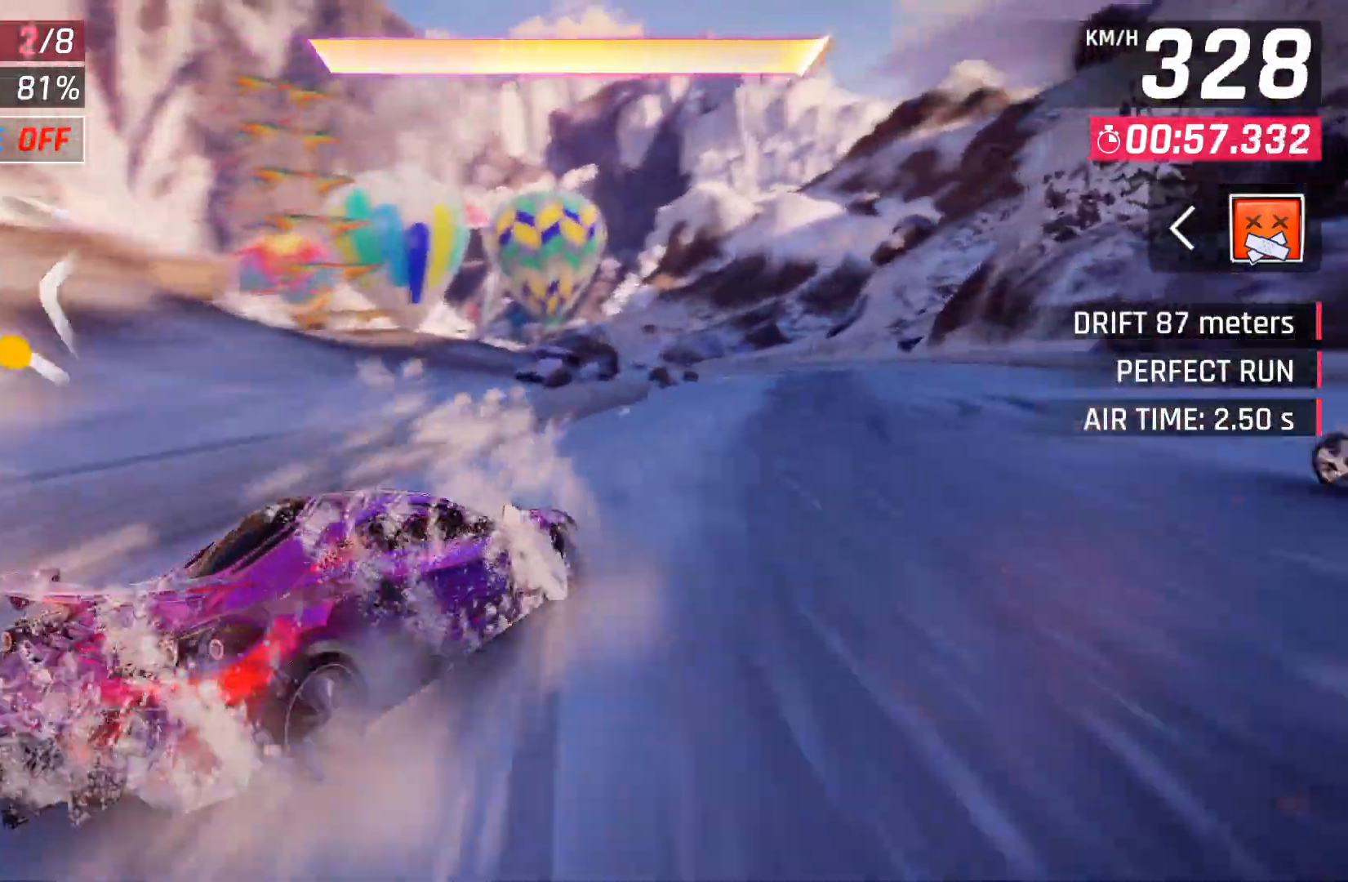
{"buttons": [], "left_stick": "left", "right_stick": "center", "events": [[200, "left_stick", "left"]]}
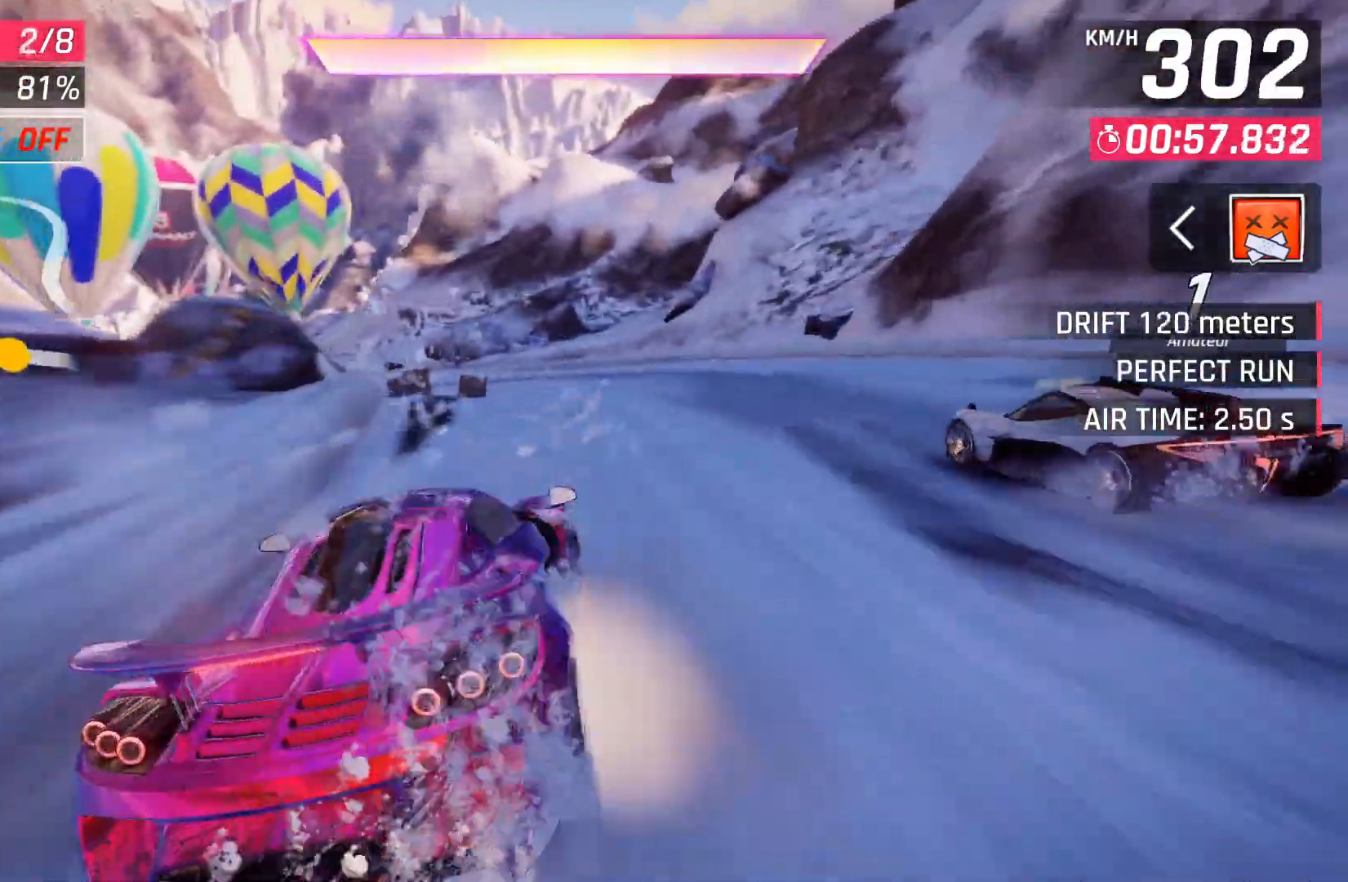
{"buttons": [], "left_stick": "center", "right_stick": "center", "events": [[483, "left_stick", "center"]]}